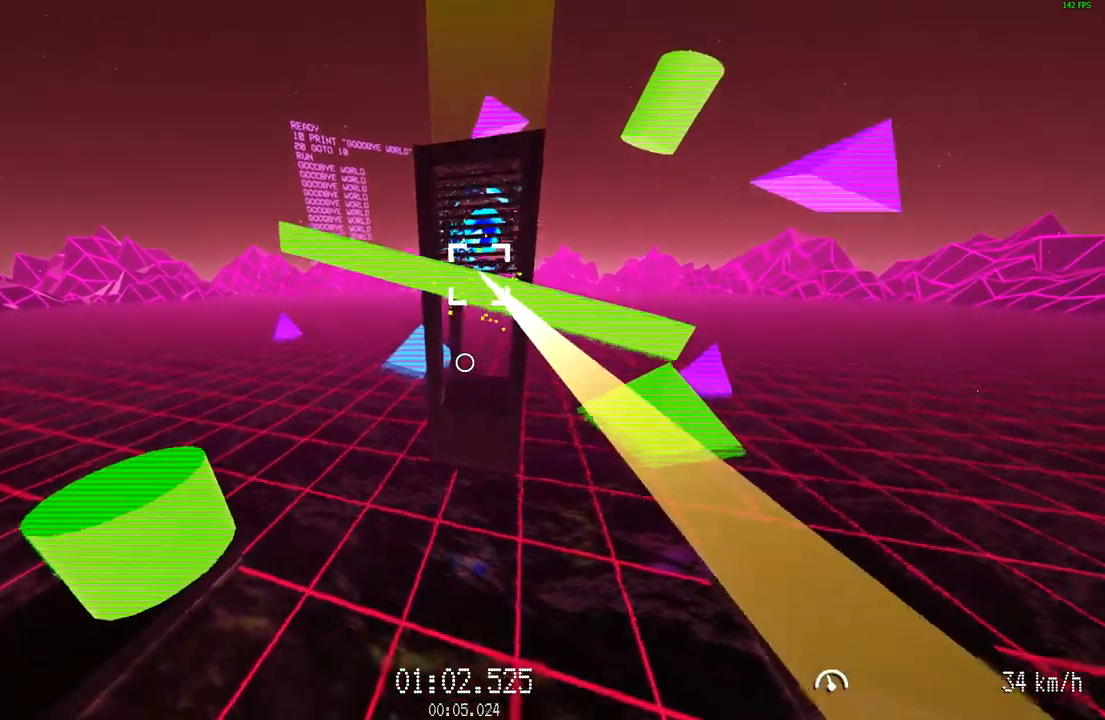
Gameplay with keyboard and mouse; each line is a JSON object with the keys and mouse buttons held at the frame after it. "events" lists presses ("down") and releases ("up") of "a", "d", "s", "space", "w", "mouse_left" and "mouse_right" between this image and that frame as [ms after this image, input, new state], when the widget could be followed in between. "mouse_left", "mouse_right" = the "left", "right" buttons of the "mouse" list. No other keys are recorded. Mouse movement is not recorded.
{"keys": ["w"], "mouse": ["left"], "events": [[167, "s", "up"], [267, "w", "down"]]}
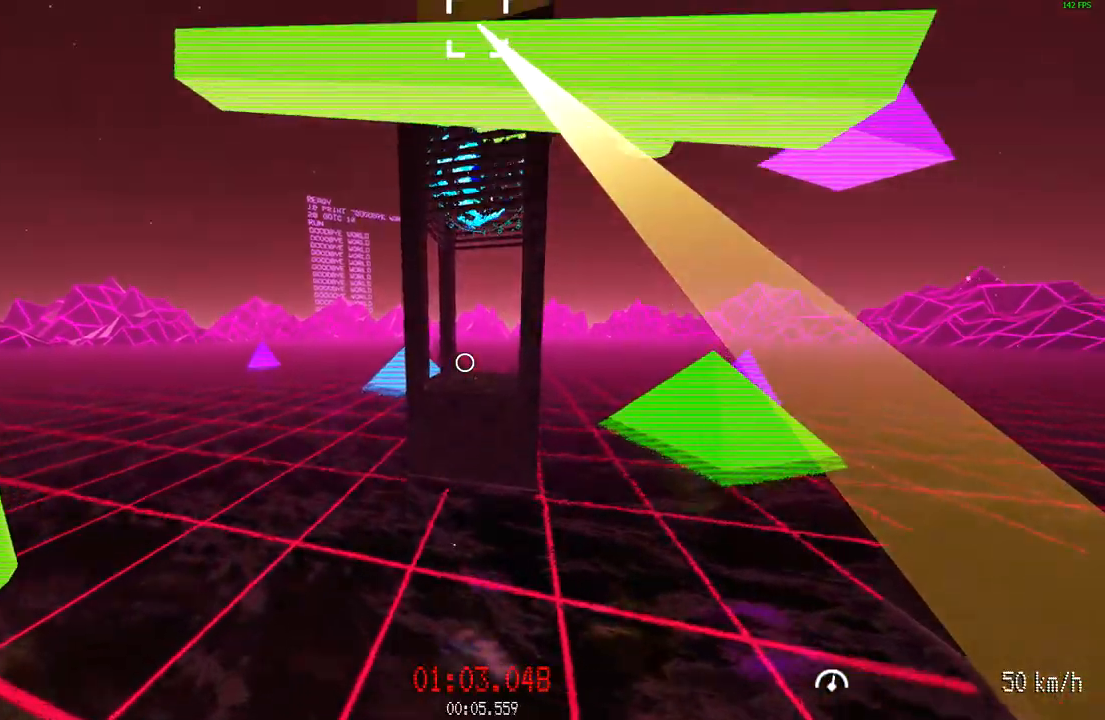
{"keys": ["w"], "mouse": ["left"], "events": []}
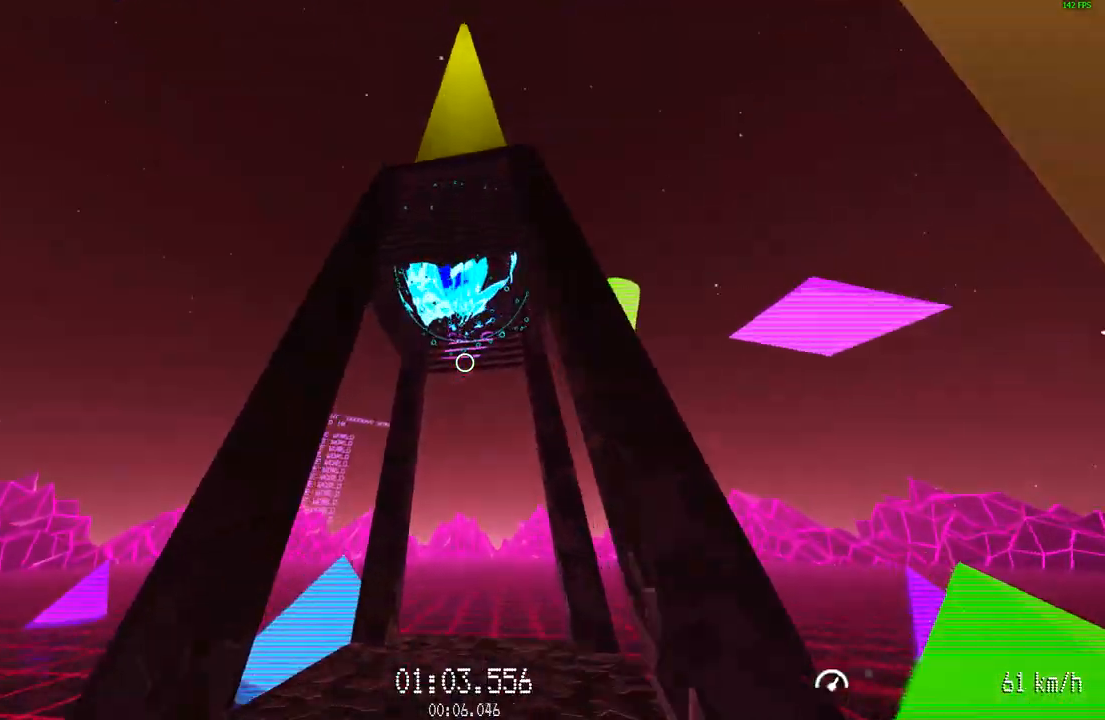
{"keys": ["w"], "mouse": [], "events": [[250, "mouse_left", "up"]]}
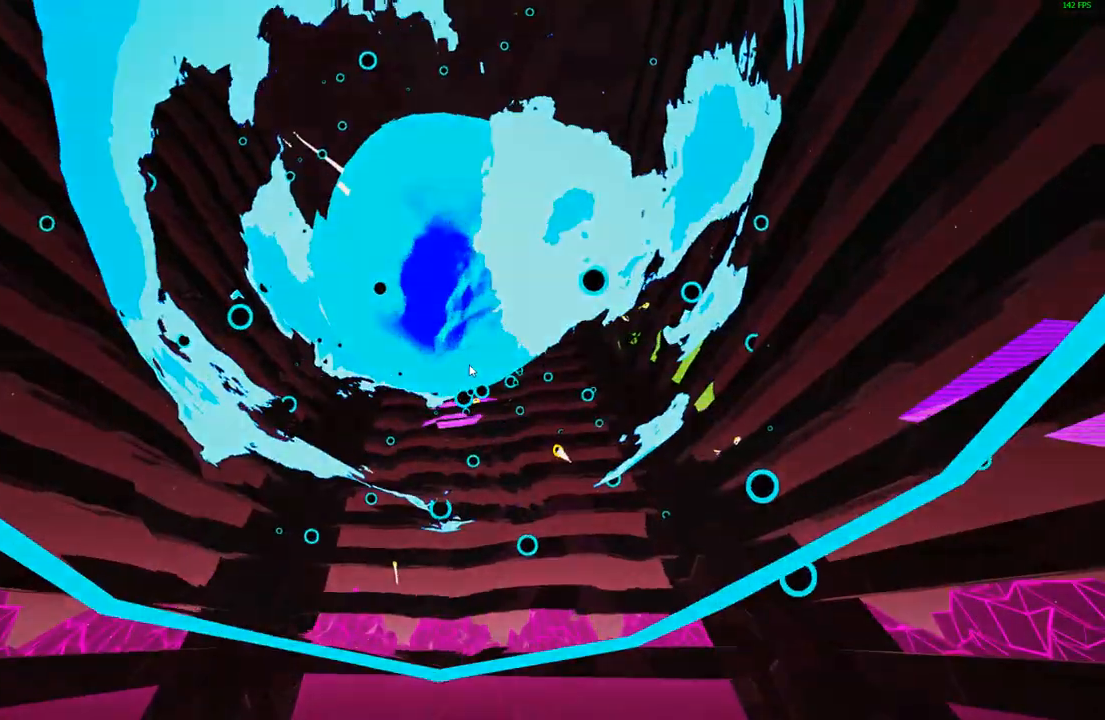
{"keys": ["w"], "mouse": [], "events": [[34, "w", "up"], [501, "w", "down"]]}
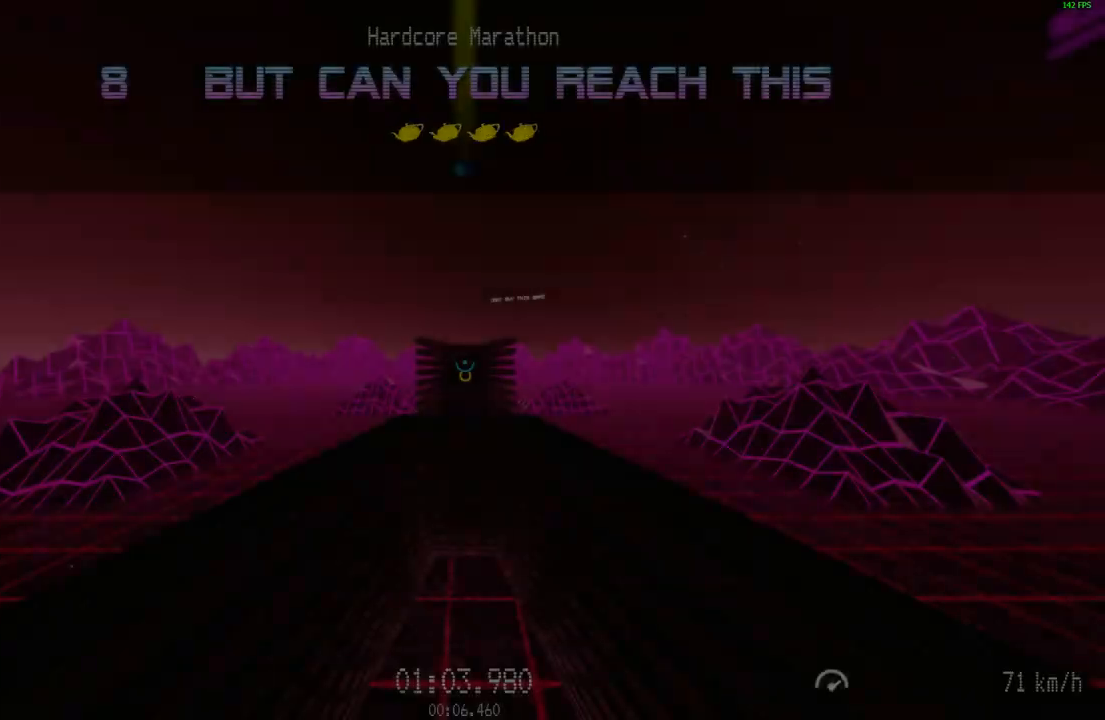
{"keys": ["w"], "mouse": ["left"], "events": [[467, "mouse_left", "down"]]}
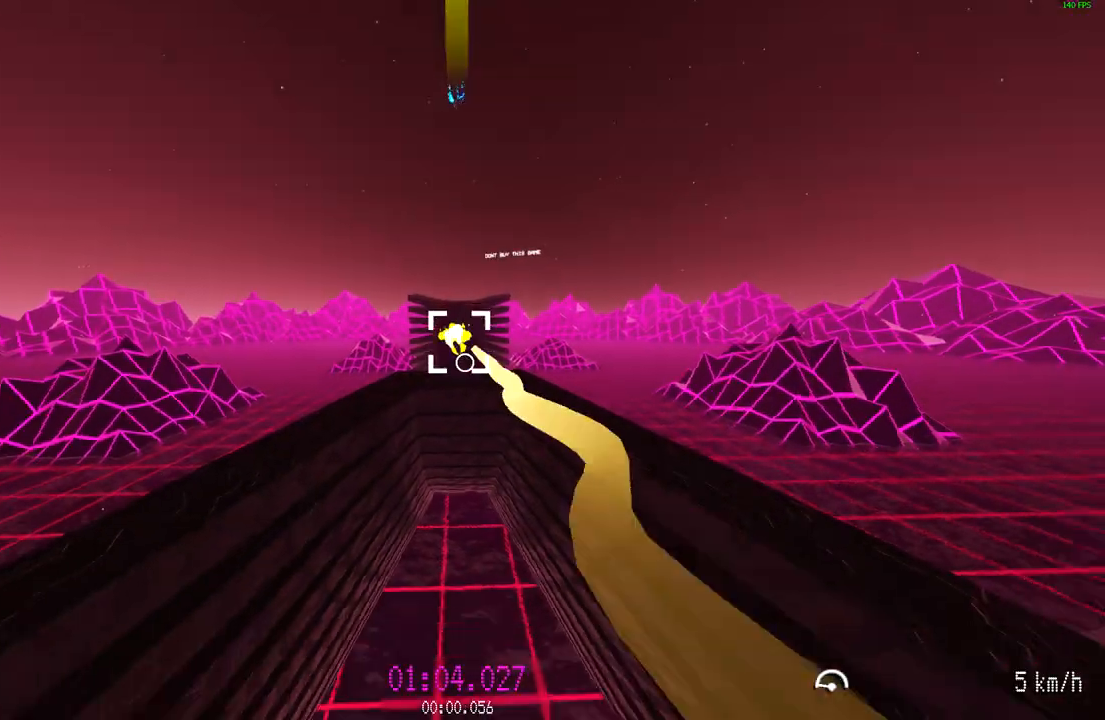
{"keys": ["w"], "mouse": ["left"], "events": []}
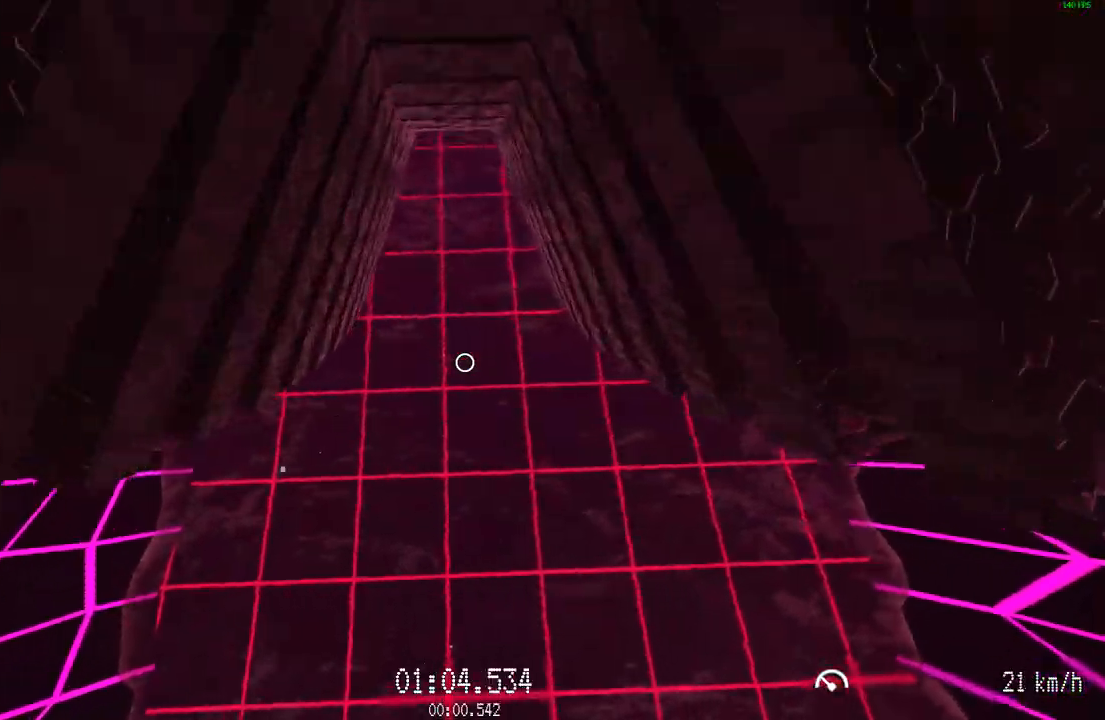
{"keys": ["w"], "mouse": ["left"], "events": []}
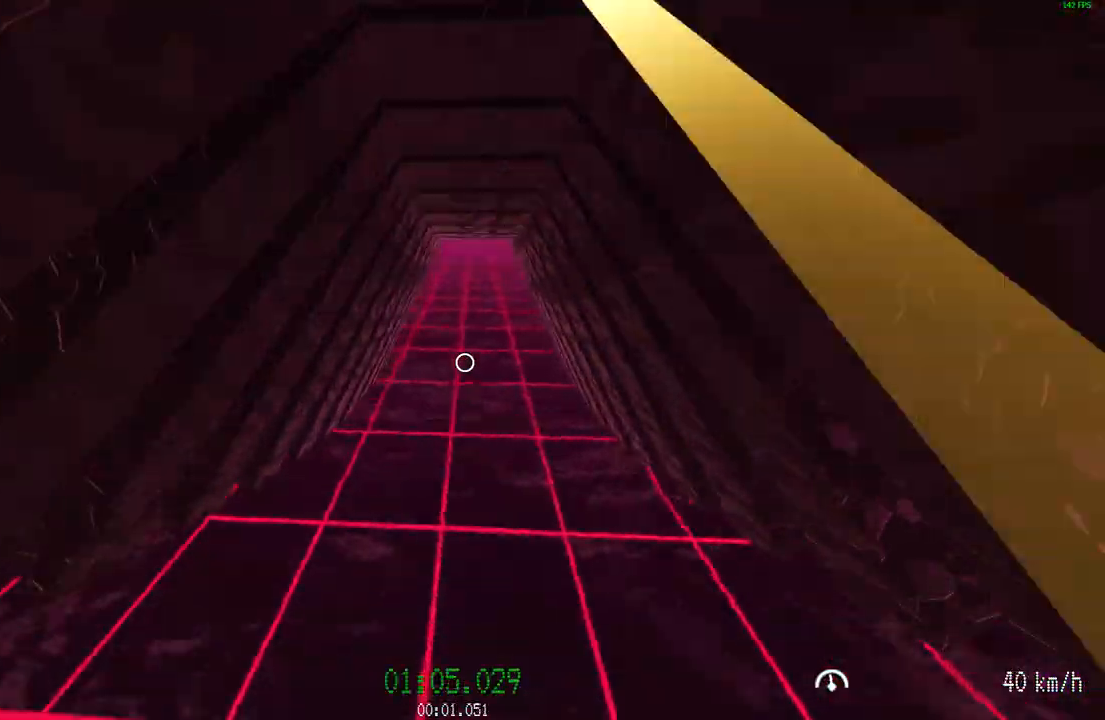
{"keys": ["w"], "mouse": ["left"], "events": []}
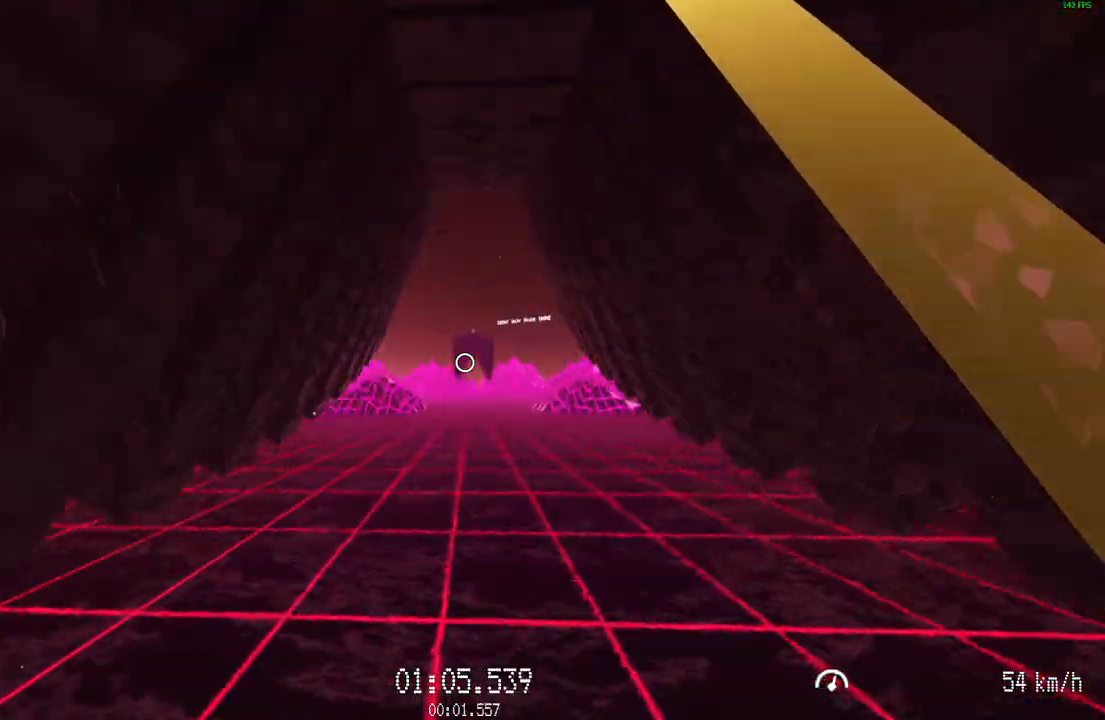
{"keys": ["w"], "mouse": ["left"], "events": []}
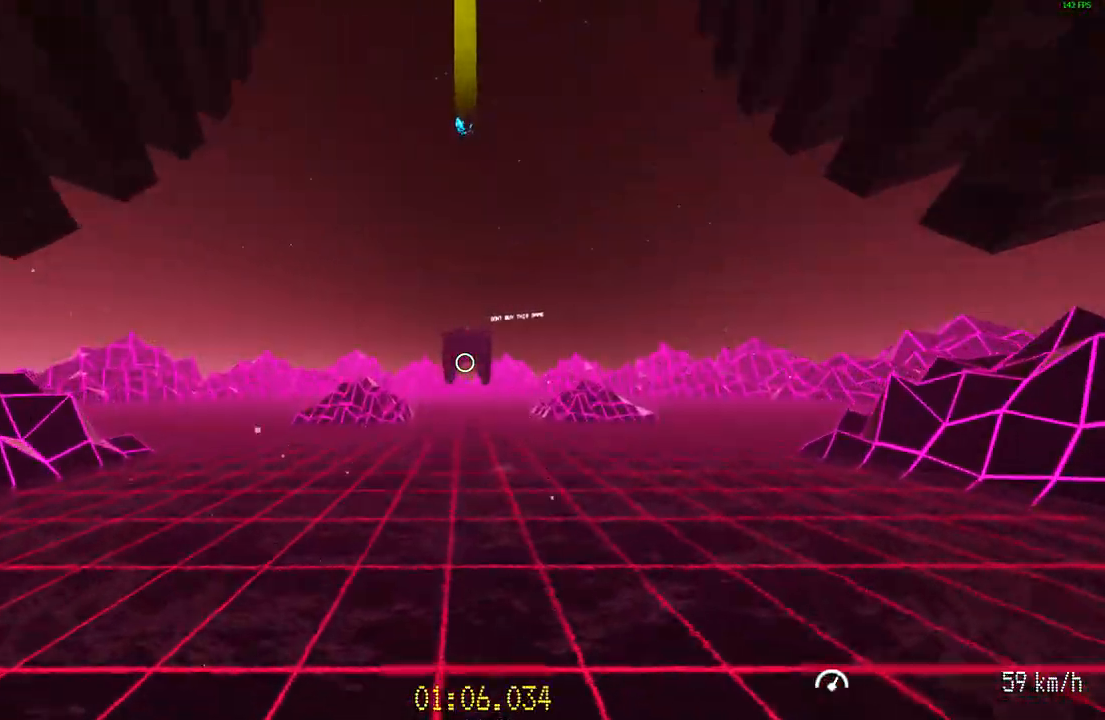
{"keys": ["w"], "mouse": [], "events": [[217, "mouse_left", "up"], [351, "mouse_left", "down"], [451, "mouse_left", "up"]]}
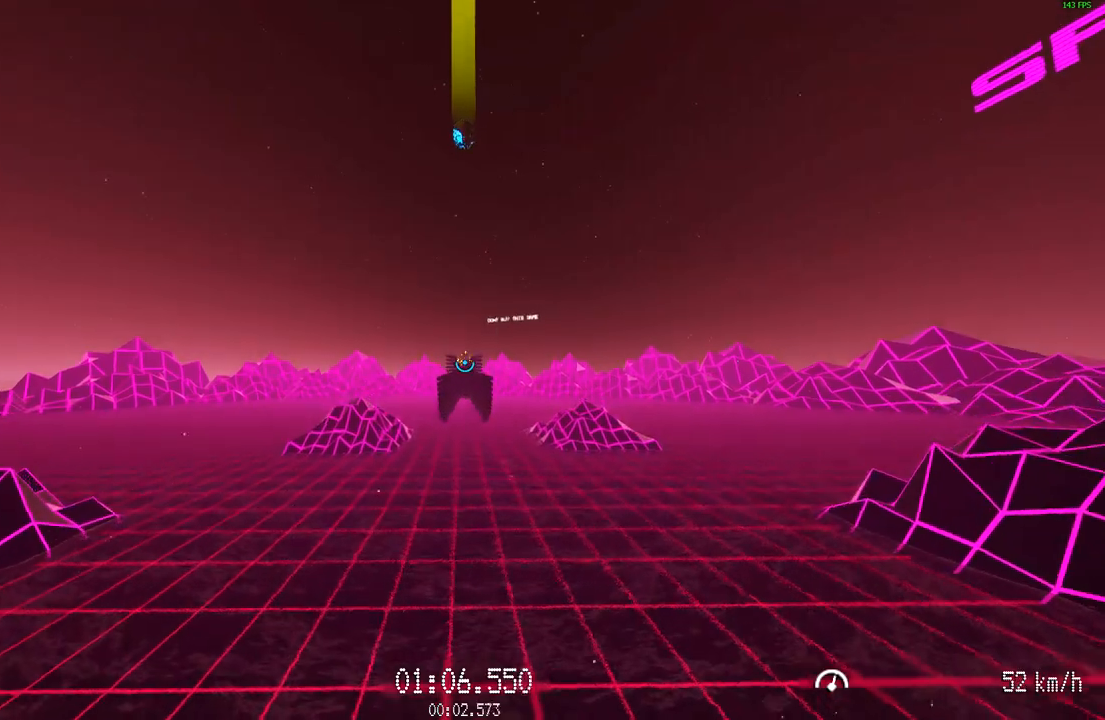
{"keys": ["w"], "mouse": [], "events": [[50, "mouse_left", "down"], [133, "mouse_left", "up"], [183, "mouse_left", "down"], [283, "mouse_left", "up"], [367, "mouse_left", "down"], [417, "mouse_left", "up"]]}
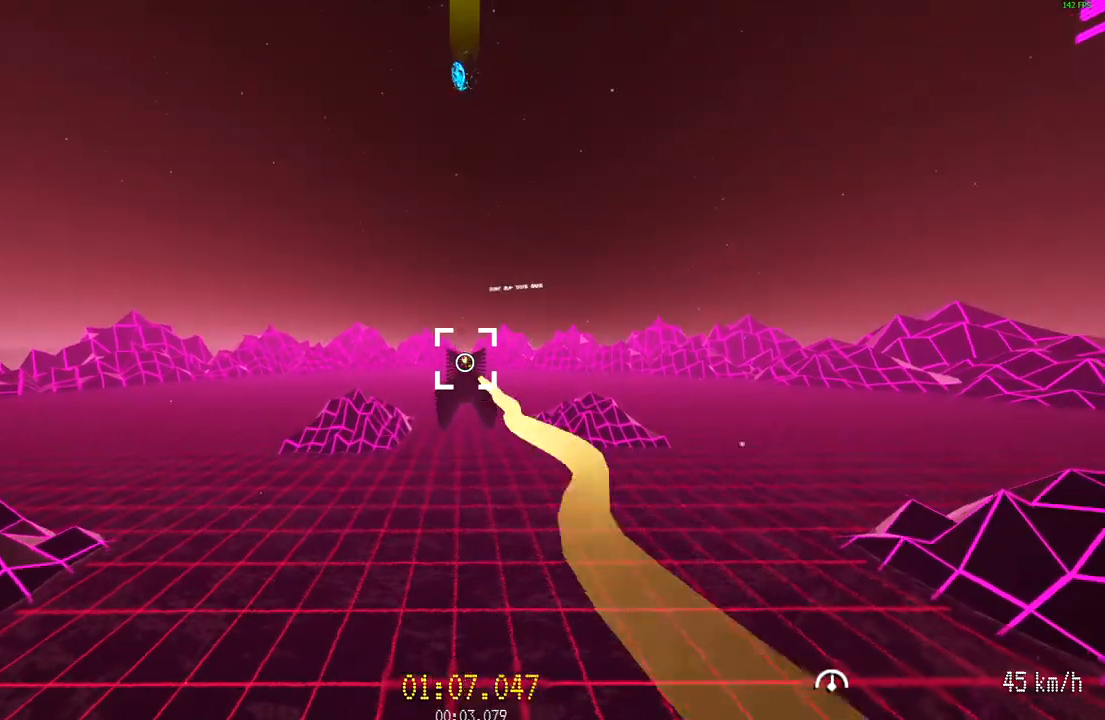
{"keys": ["w"], "mouse": [], "events": [[17, "mouse_left", "down"], [67, "mouse_left", "up"], [150, "mouse_left", "down"], [251, "mouse_left", "up"], [301, "mouse_left", "down"], [384, "mouse_left", "up"]]}
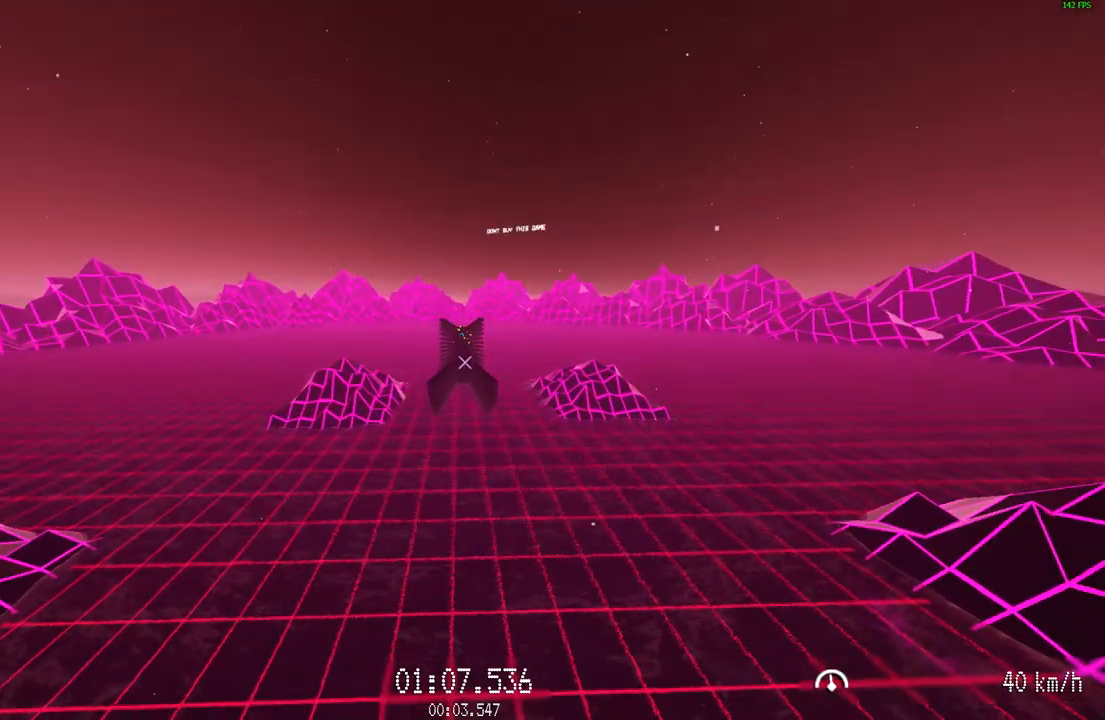
{"keys": ["s"], "mouse": [], "events": [[400, "w", "up"], [500, "s", "down"]]}
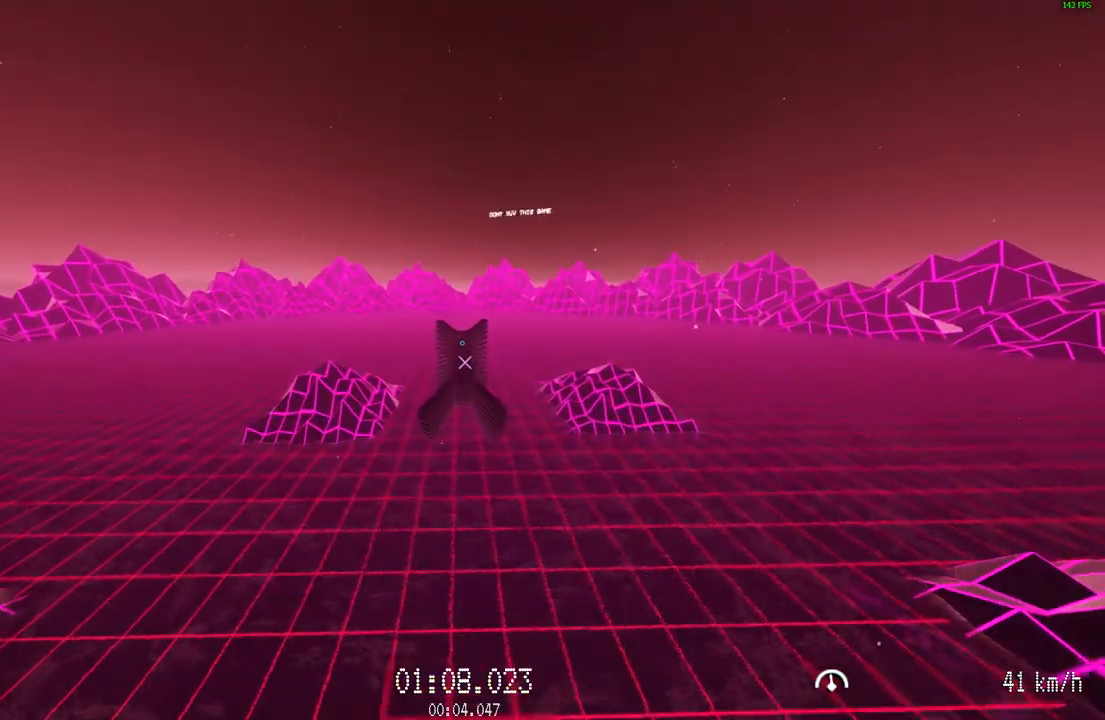
{"keys": ["w"], "mouse": ["left"], "events": [[100, "s", "up"], [184, "mouse_left", "down"], [234, "w", "down"]]}
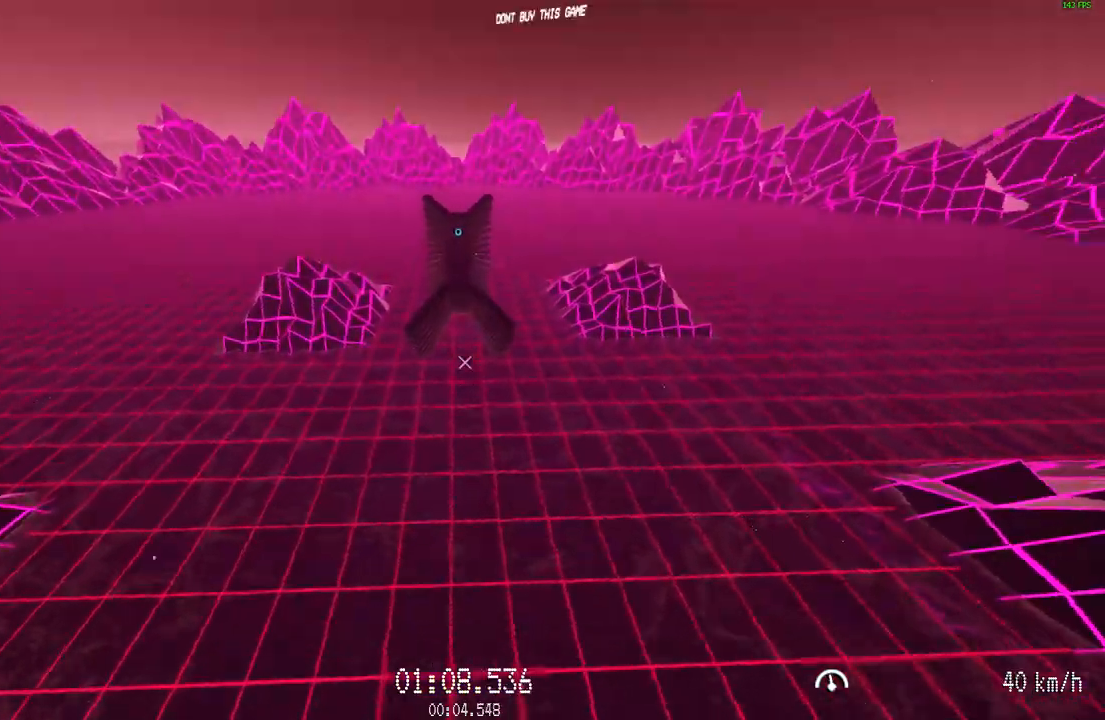
{"keys": ["w"], "mouse": ["left"], "events": [[84, "mouse_left", "up"], [84, "w", "up"], [134, "mouse_left", "down"], [501, "w", "down"]]}
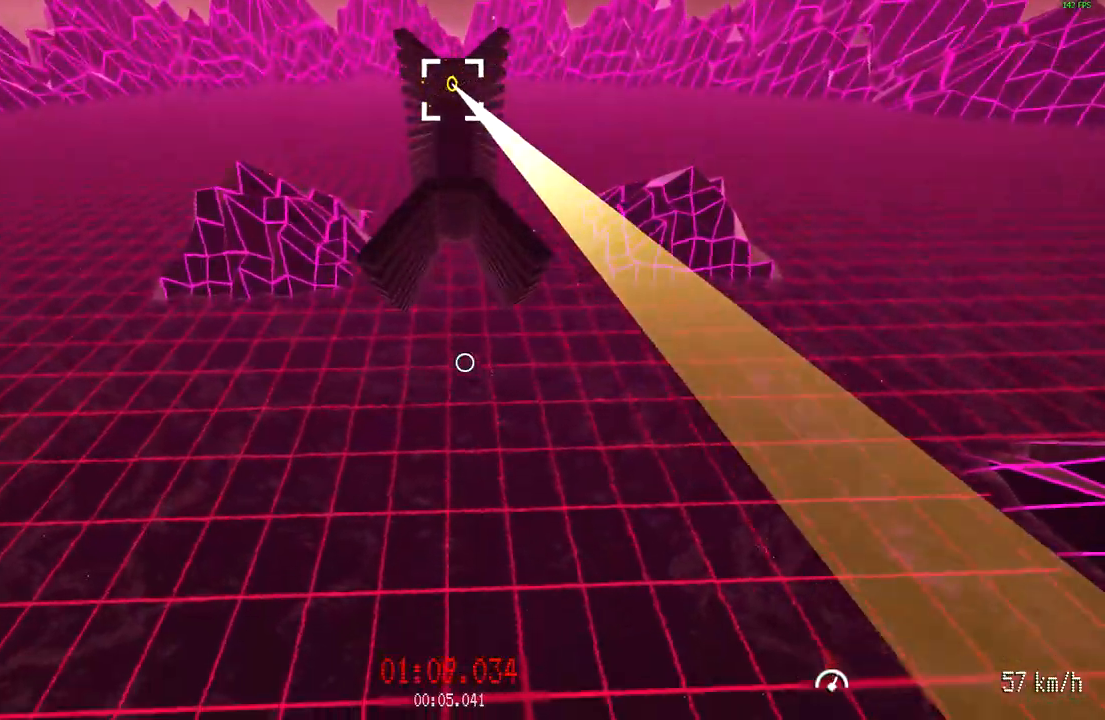
{"keys": ["w"], "mouse": ["left"], "events": [[50, "w", "up"], [133, "w", "down"]]}
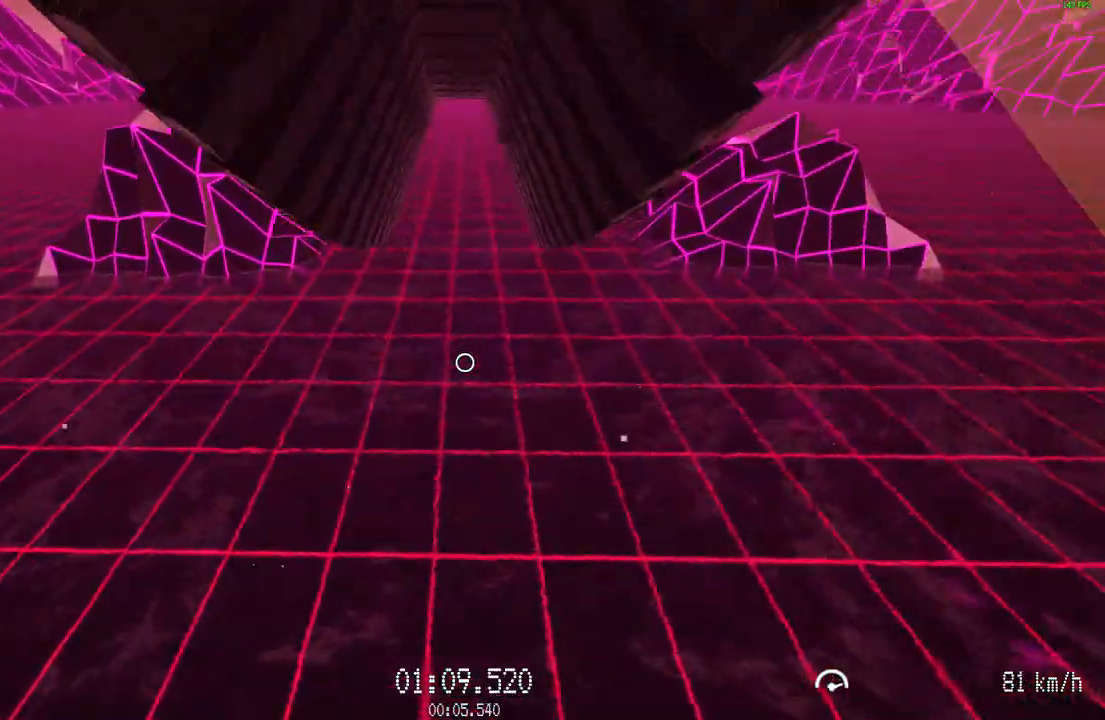
{"keys": ["w"], "mouse": ["left"], "events": []}
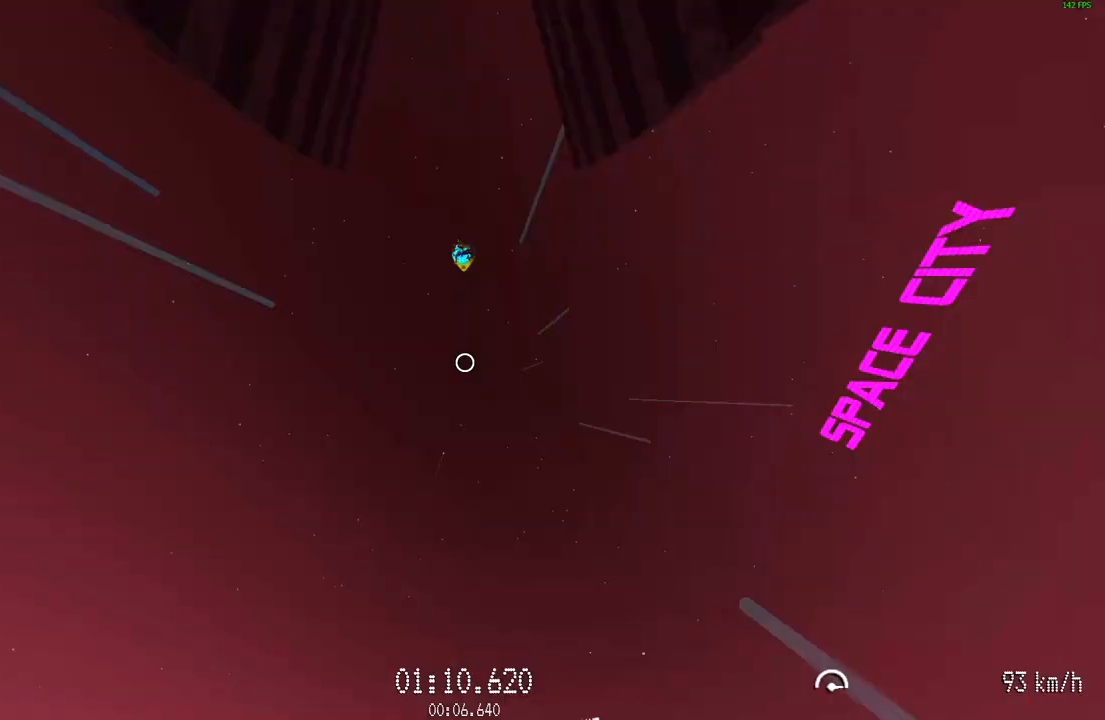
{"keys": ["w"], "mouse": ["left"], "events": []}
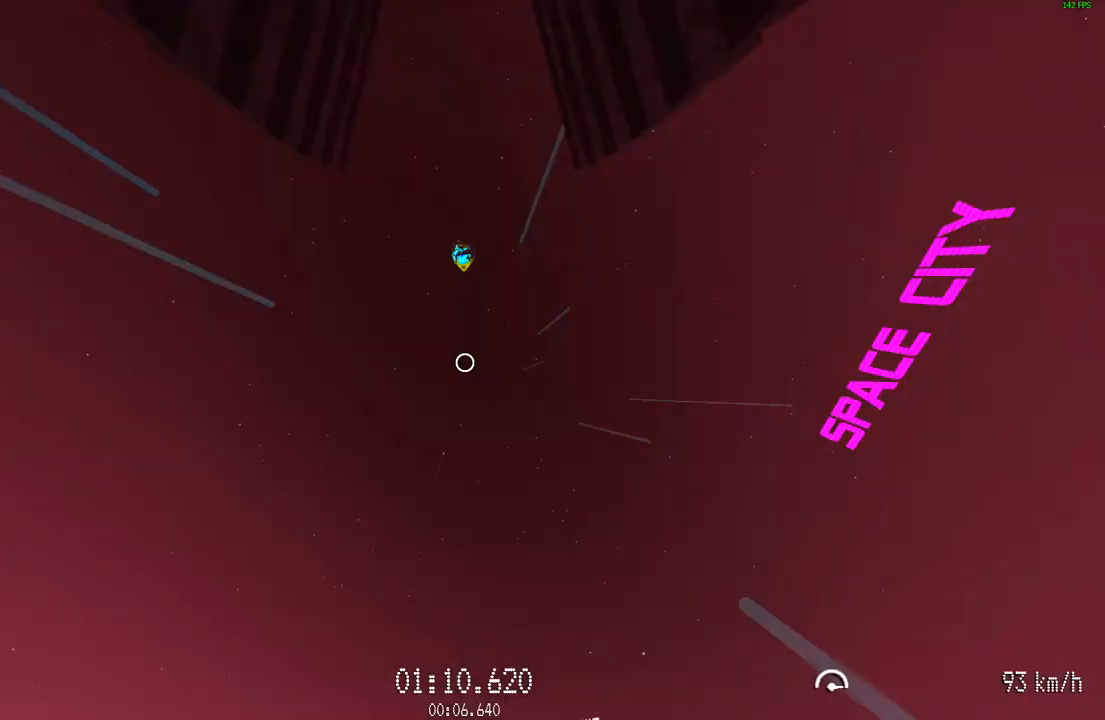
{"keys": ["w"], "mouse": ["left"], "events": []}
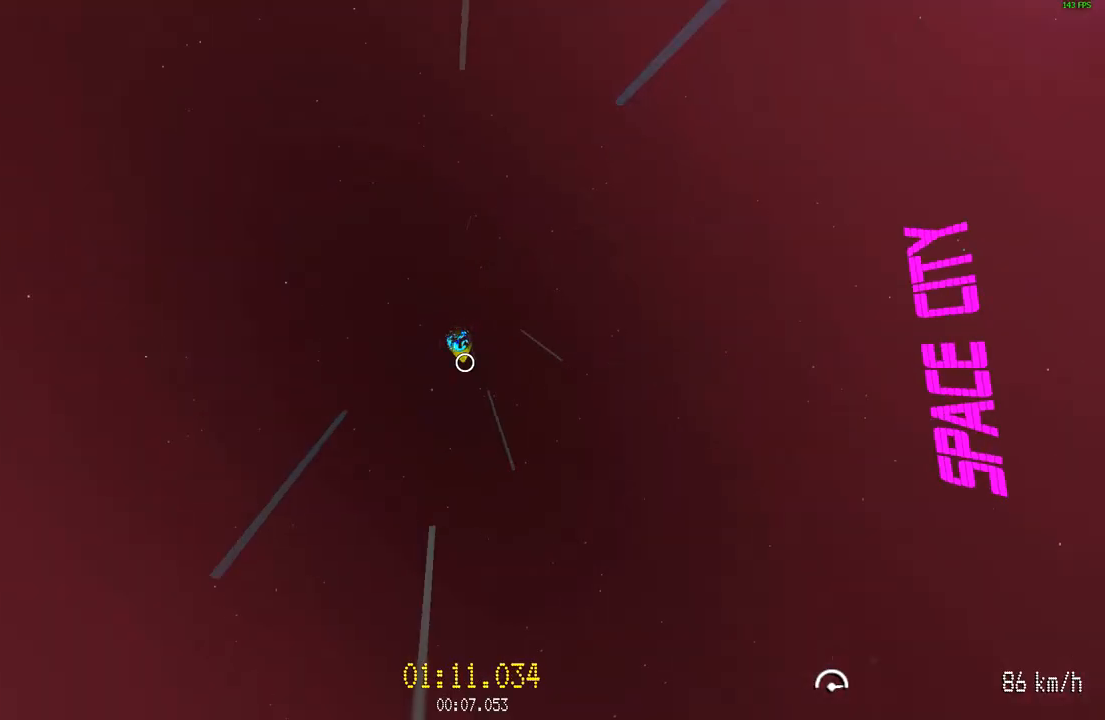
{"keys": ["w"], "mouse": [], "events": [[50, "mouse_left", "up"]]}
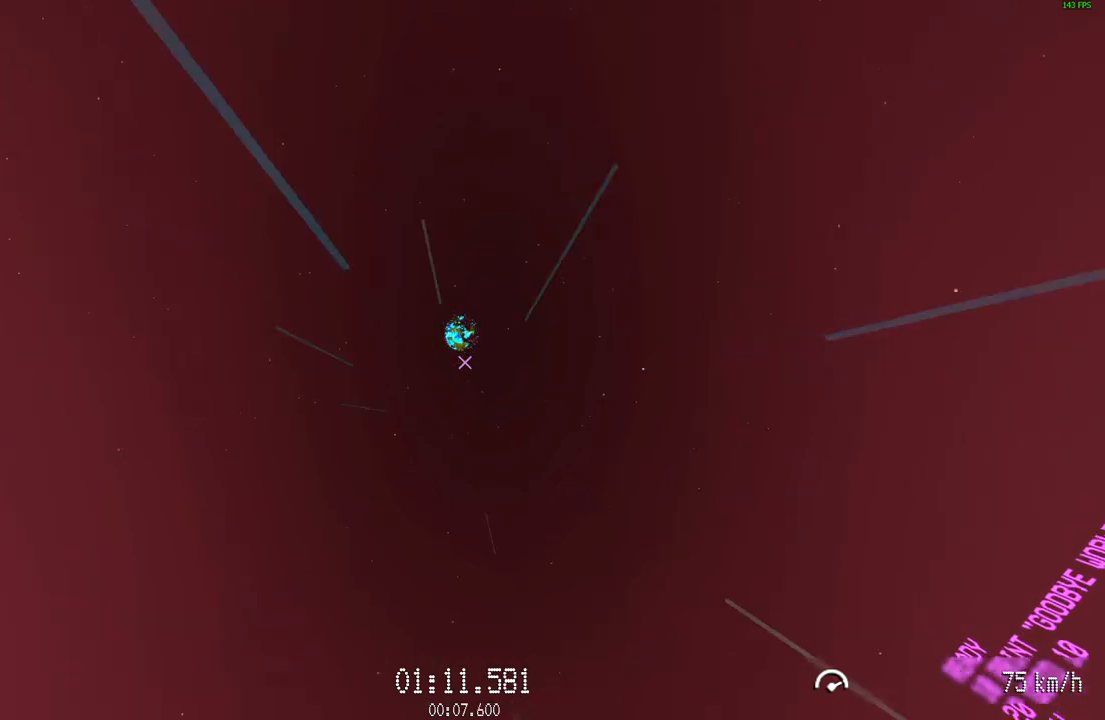
{"keys": ["w"], "mouse": [], "events": []}
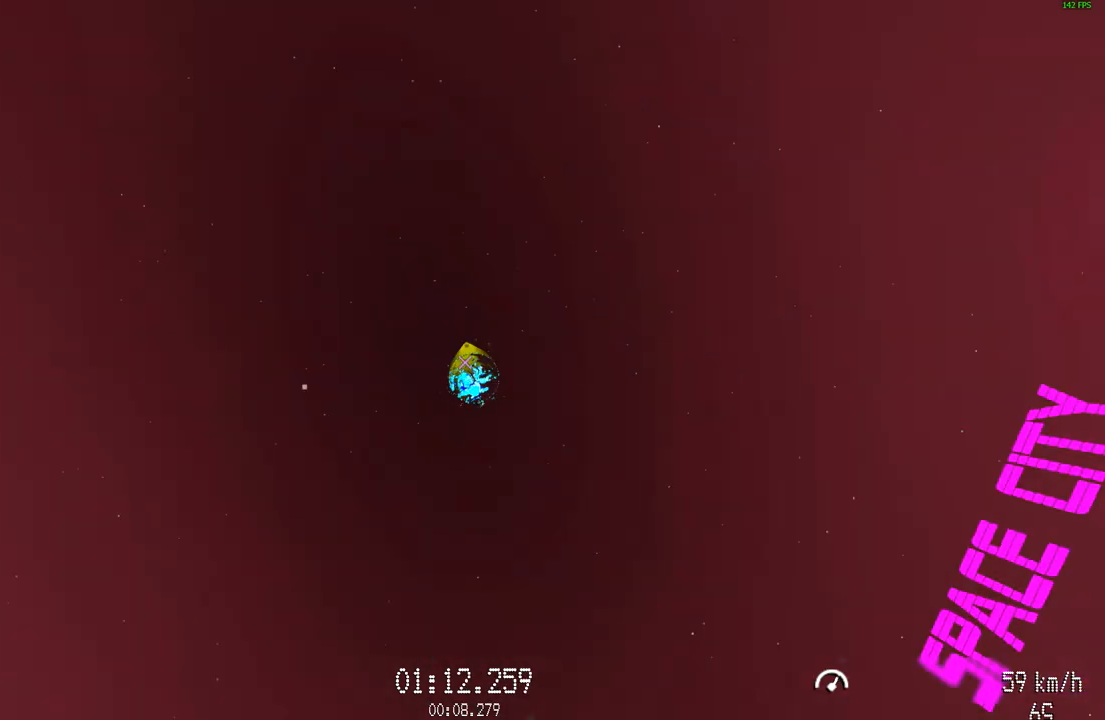
{"keys": ["w"], "mouse": [], "events": []}
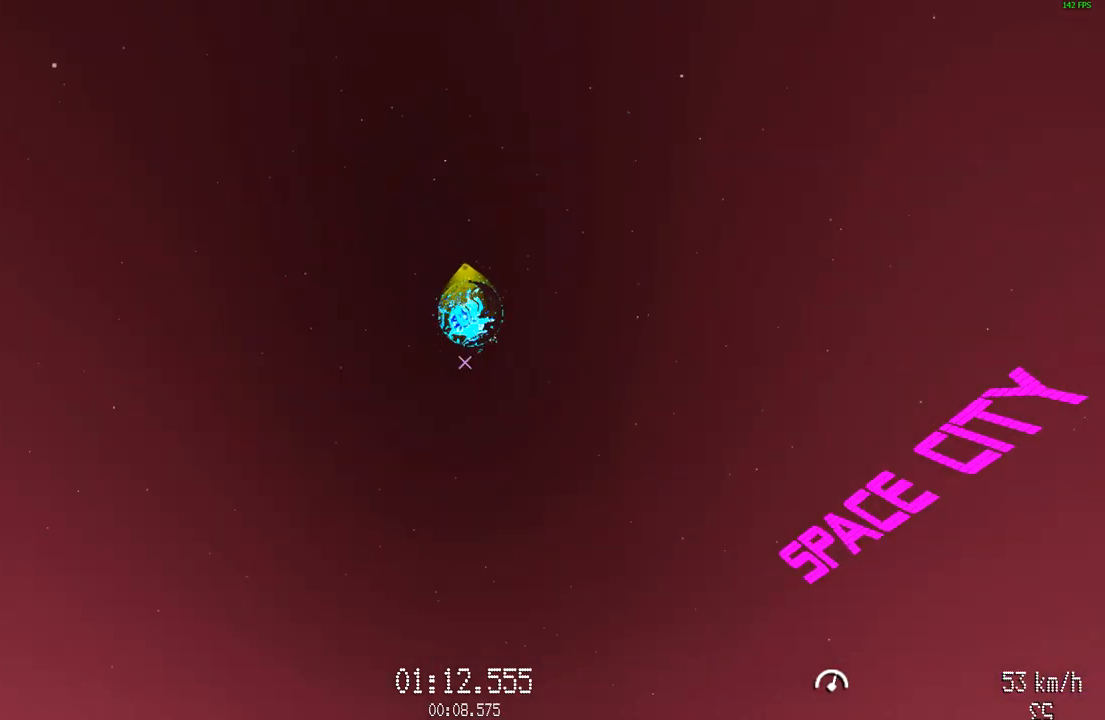
{"keys": ["w"], "mouse": [], "events": []}
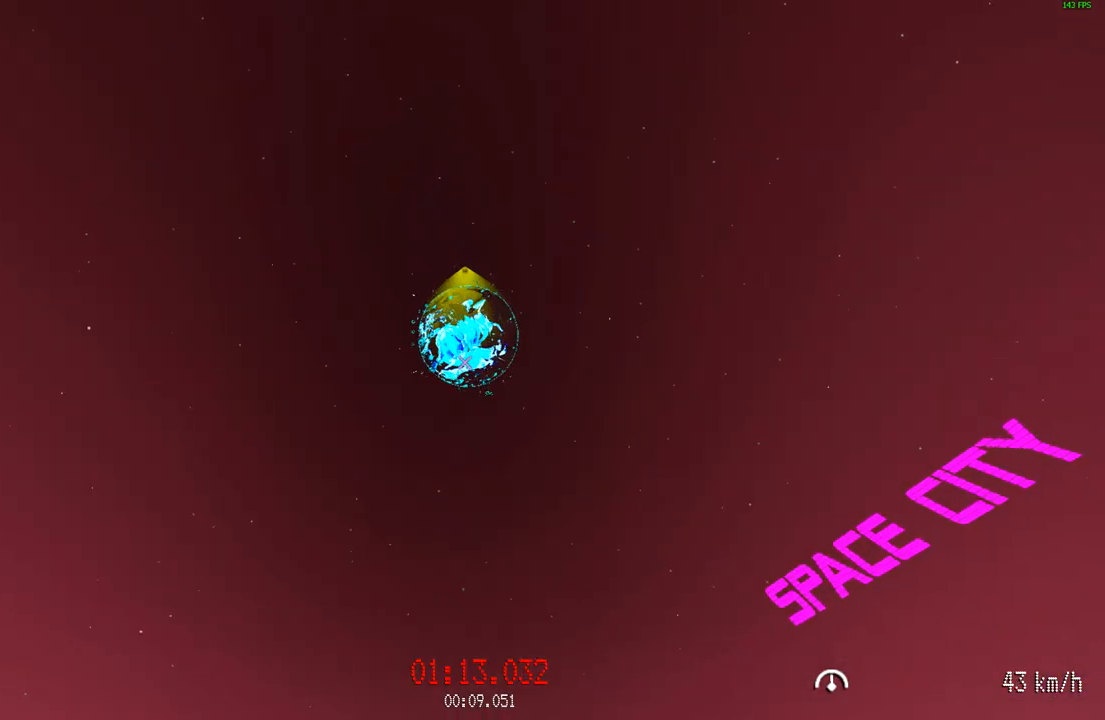
{"keys": ["w"], "mouse": [], "events": []}
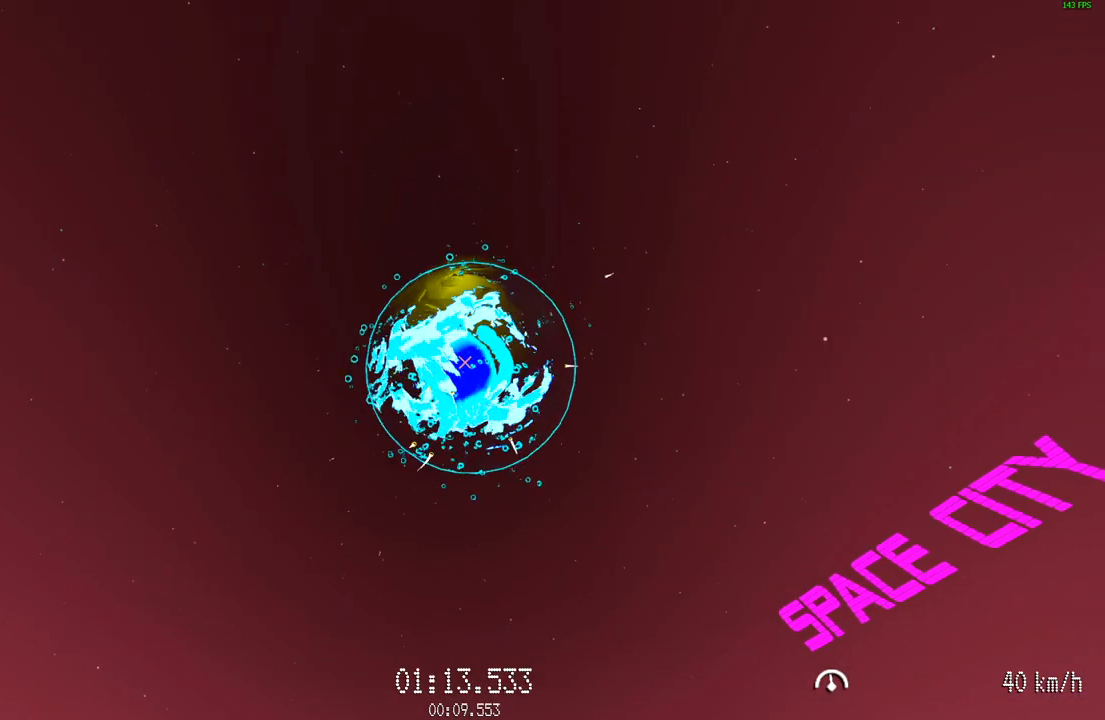
{"keys": [], "mouse": [], "events": [[334, "w", "up"]]}
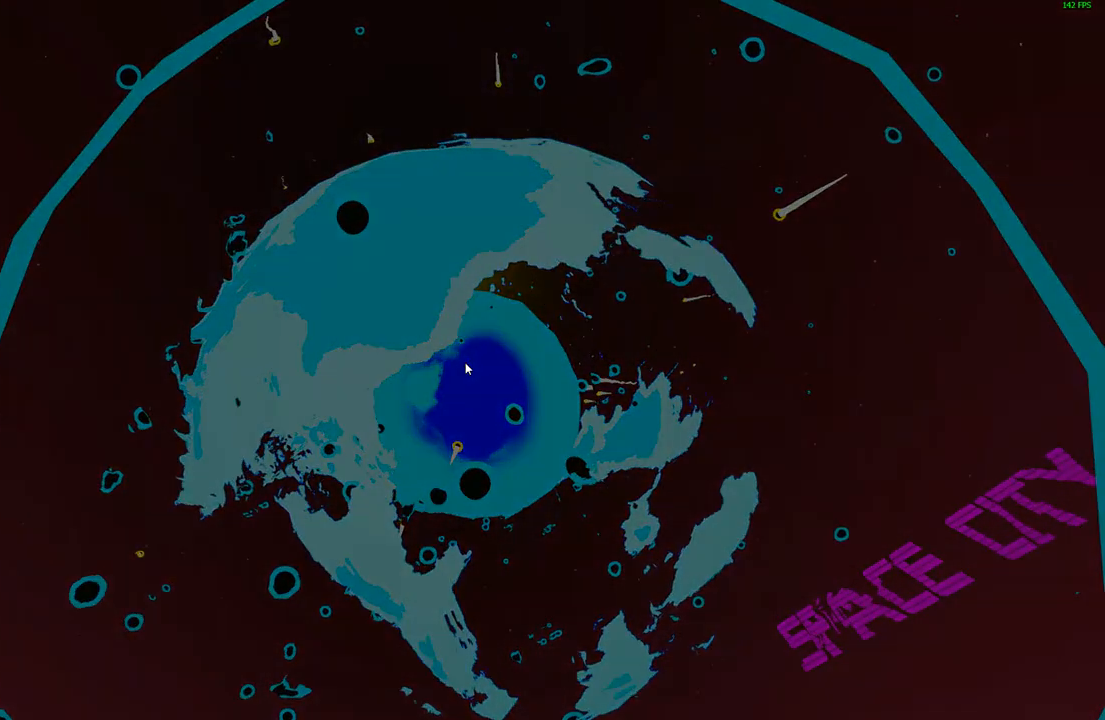
{"keys": [], "mouse": [], "events": []}
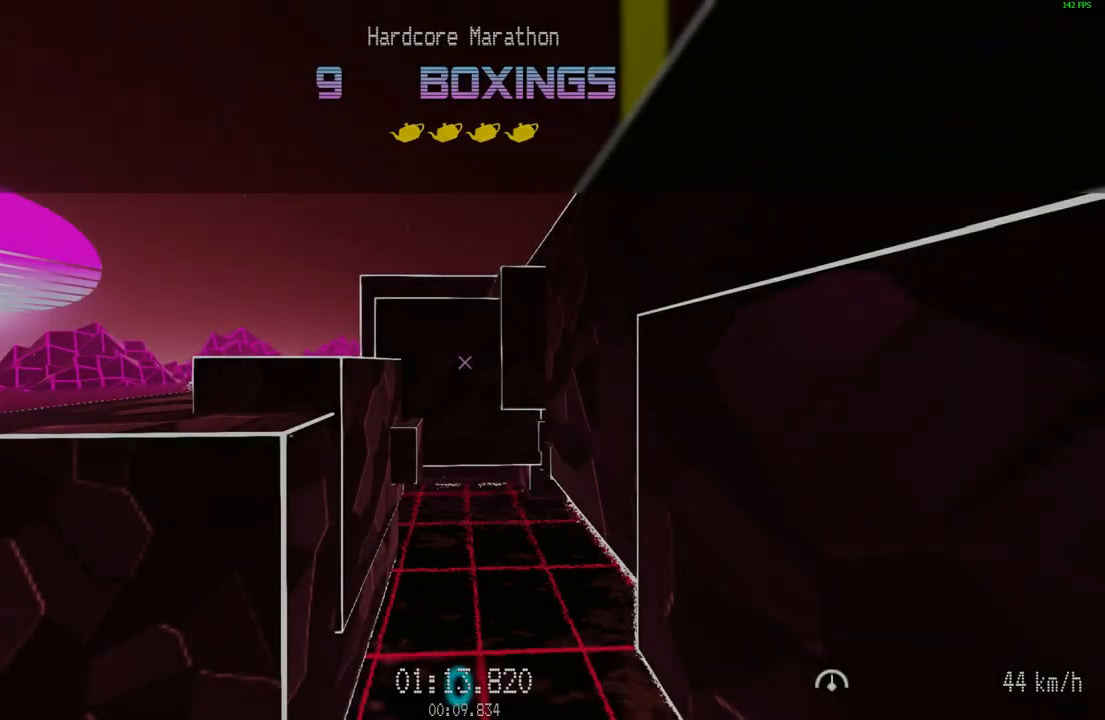
{"keys": ["a"], "mouse": [], "events": [[501, "a", "down"]]}
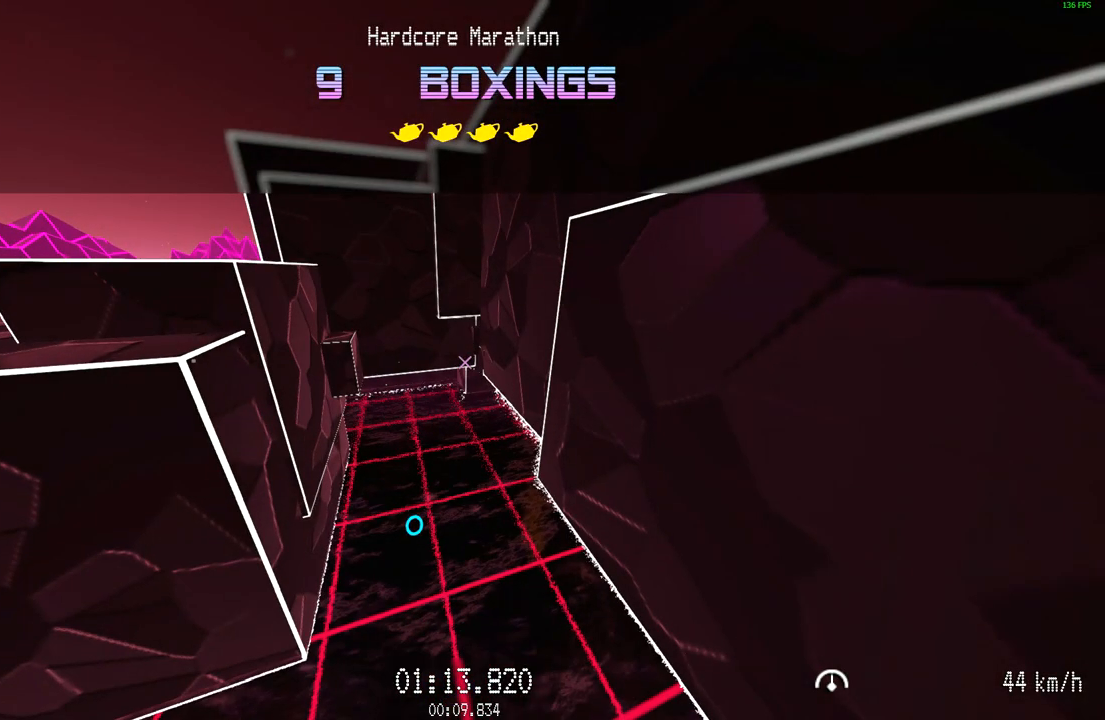
{"keys": ["a", "s"], "mouse": [], "events": [[50, "s", "down"], [83, "mouse_left", "down"], [133, "mouse_left", "up"]]}
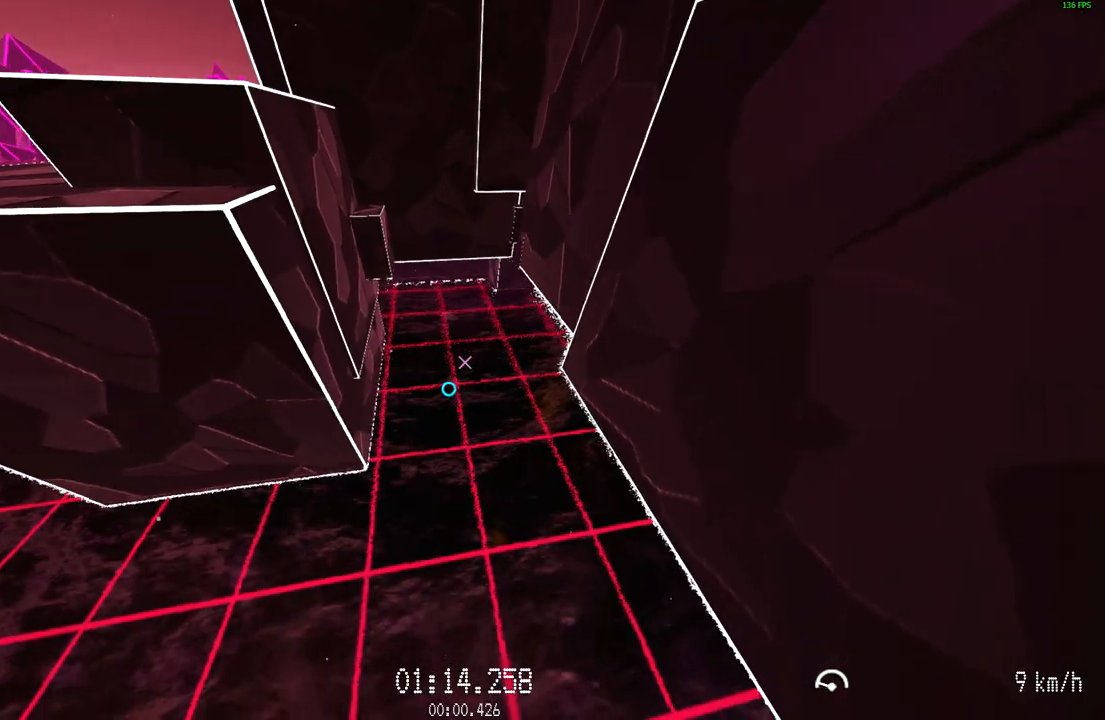
{"keys": ["w"], "mouse": ["left"], "events": [[67, "mouse_left", "down"], [67, "s", "up"], [150, "a", "up"], [150, "w", "down"]]}
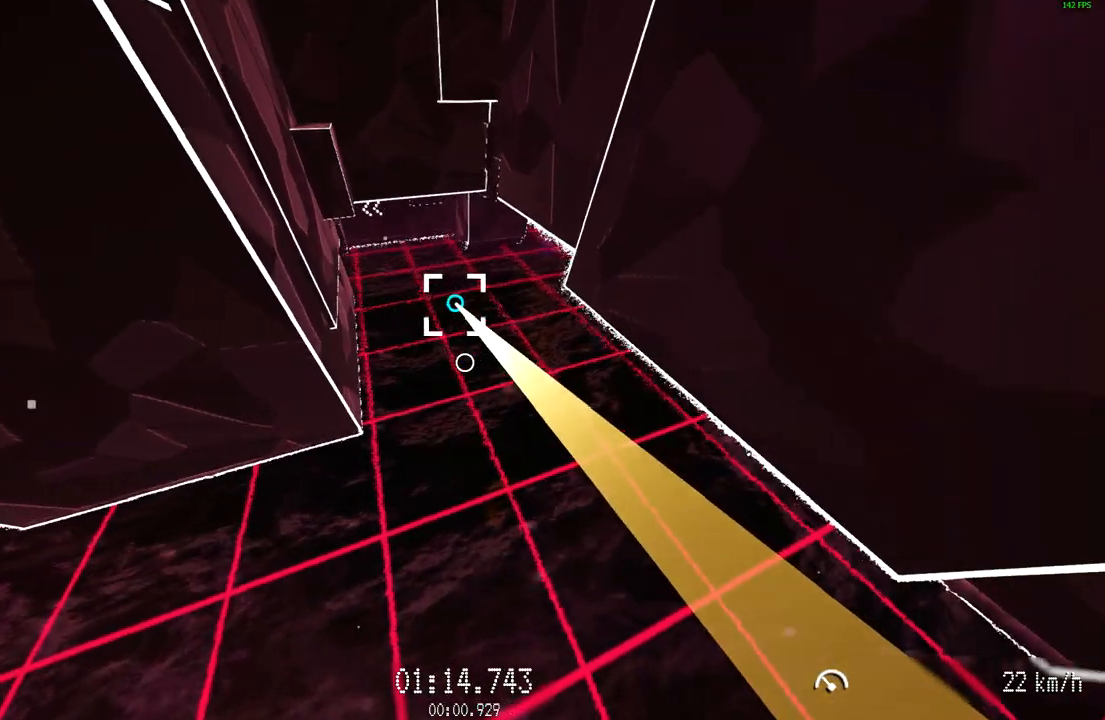
{"keys": ["w"], "mouse": ["left"], "events": []}